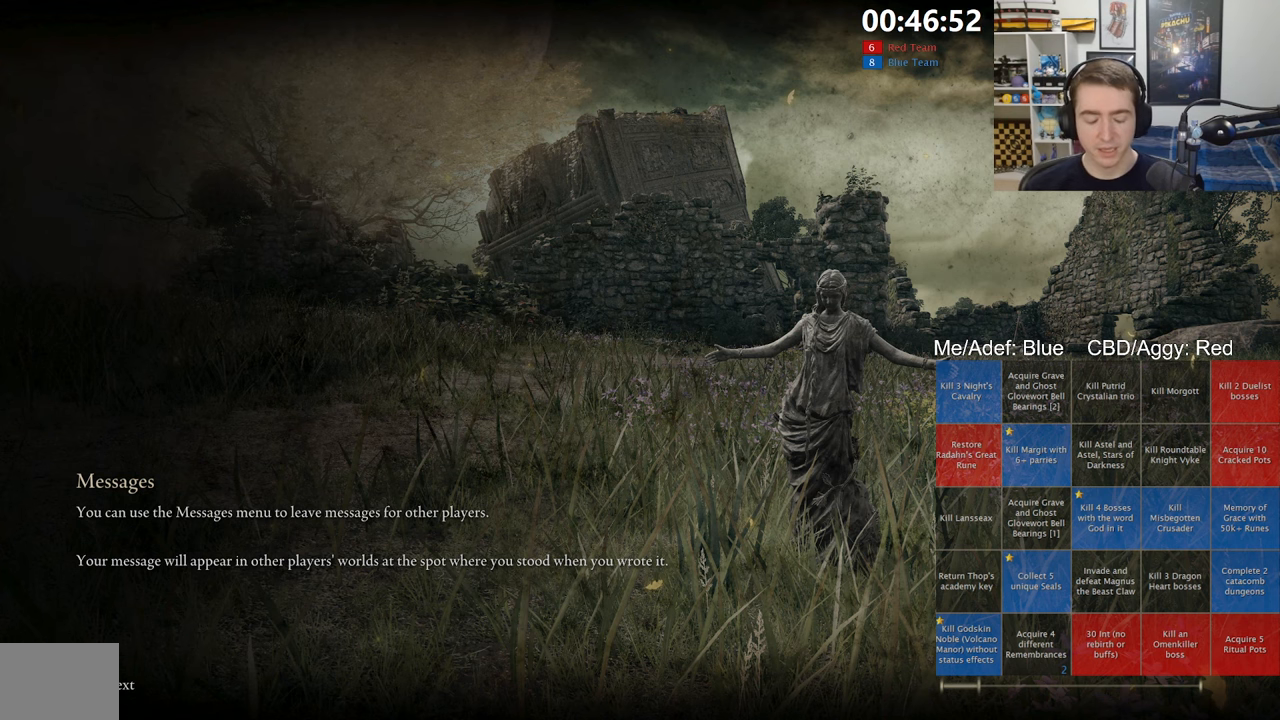
Gameplay with a controller (Xbox layout); each line is a JSON object with the inputs held at the frame after it (dt_ms = milliseconds from this image to that frame). "events" lists button and stick changes between this image and that frame as [ms after this image, input, new state], when the widget could be followed in between.
{"dt_ms": 500, "buttons": [], "left_stick": "up", "right_stick": "center", "events": [[67, "left_stick", "up"]]}
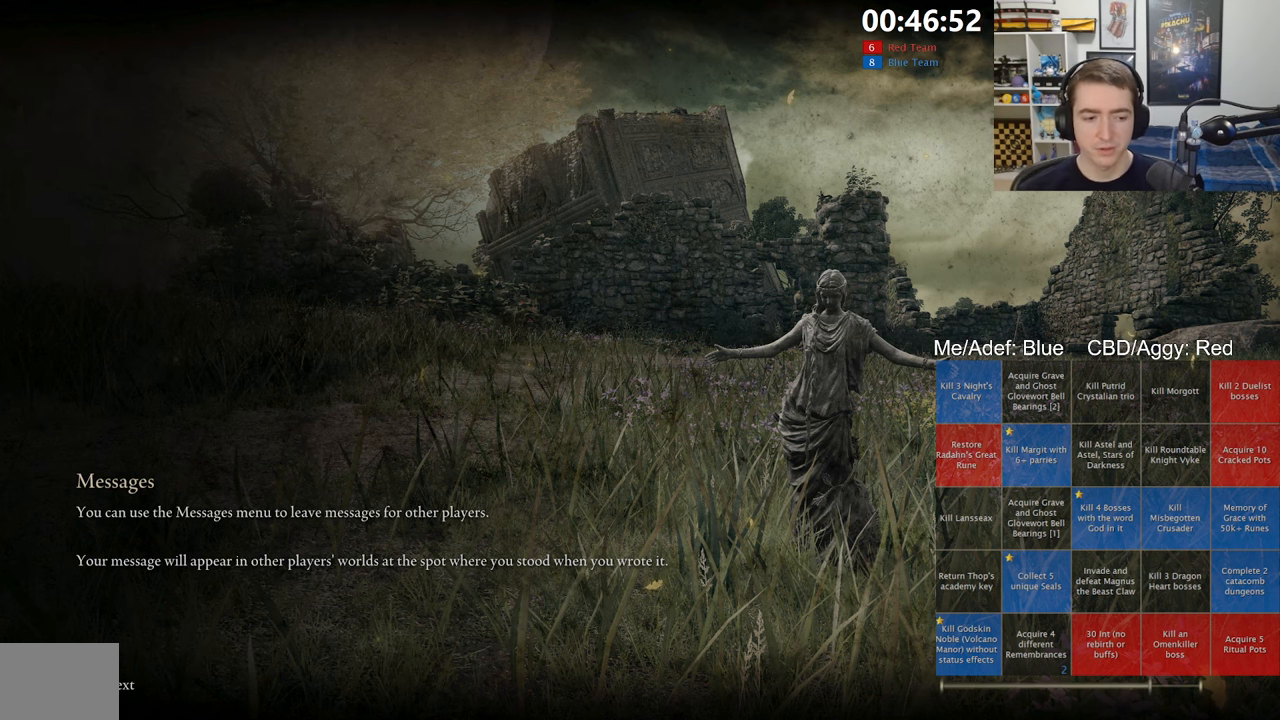
{"dt_ms": 500, "buttons": [], "left_stick": "up", "right_stick": "center", "events": []}
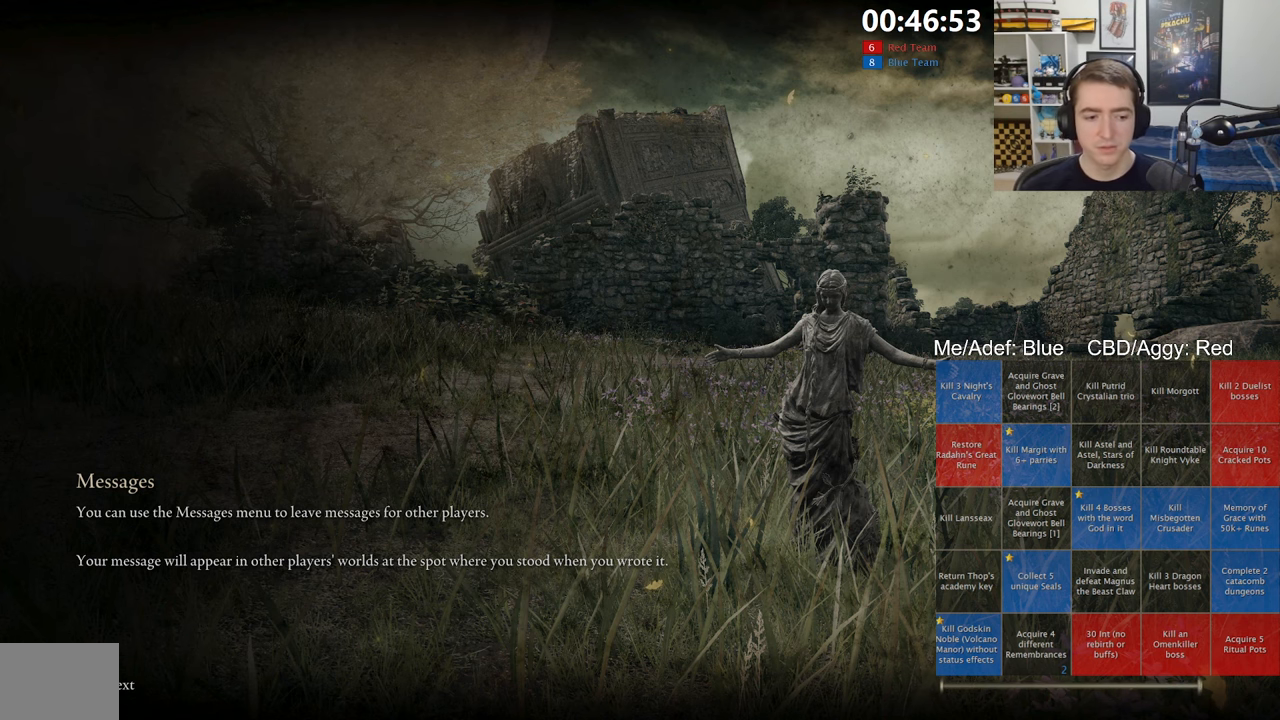
{"dt_ms": 500, "buttons": [], "left_stick": "up", "right_stick": "left", "events": [[483, "right_stick", "left"]]}
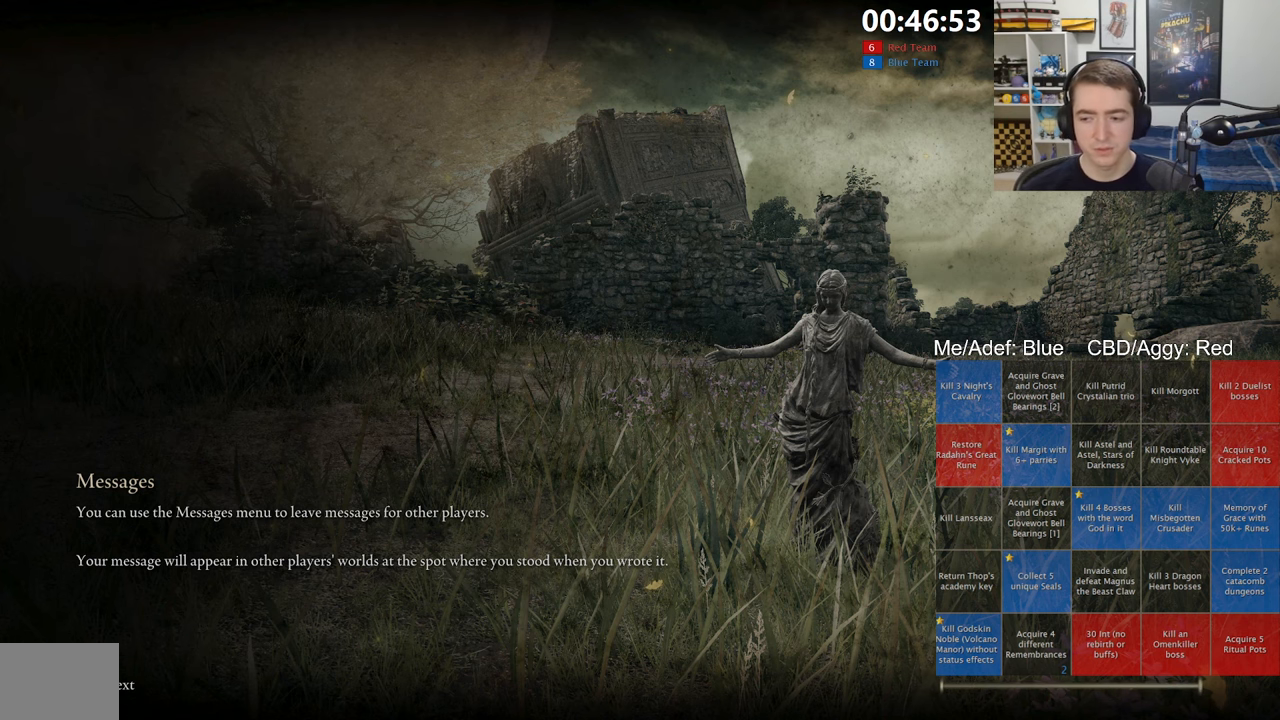
{"dt_ms": 500, "buttons": ["B", "Y"], "left_stick": "up", "right_stick": "center", "events": [[100, "right_stick", "center"], [267, "Y", "down"], [283, "B", "down"]]}
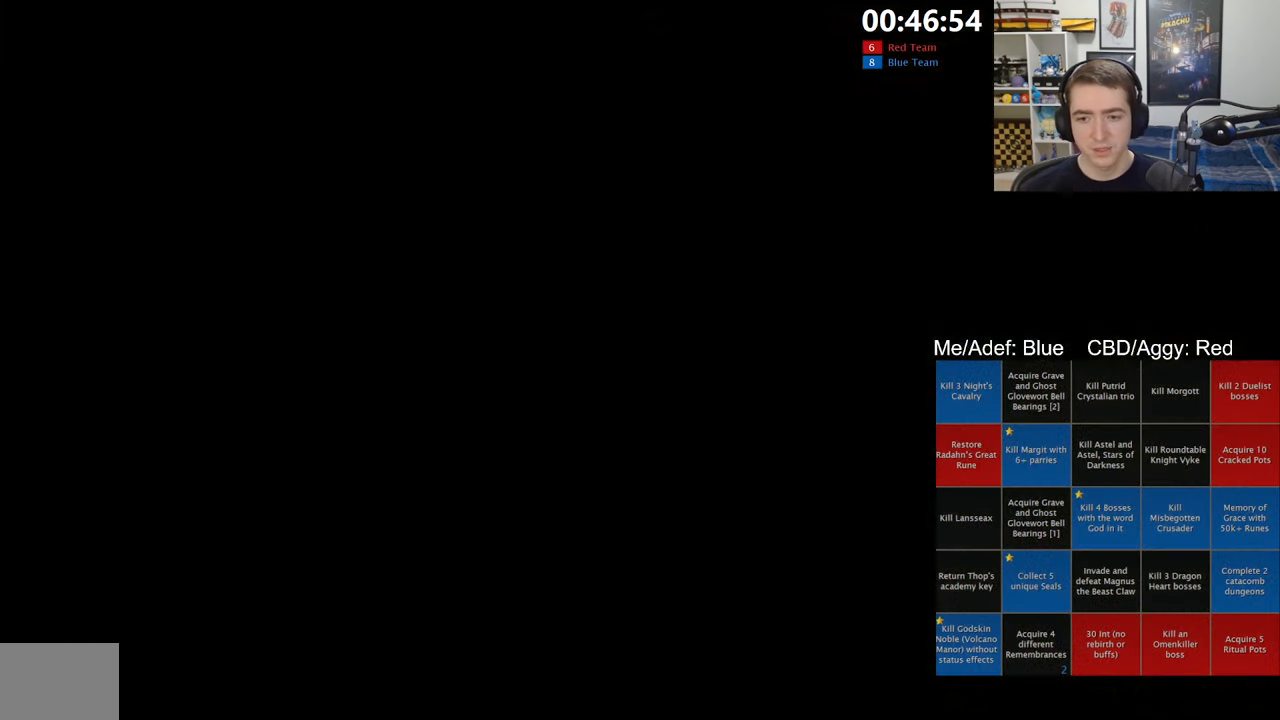
{"dt_ms": 500, "buttons": ["B", "Y", "DPAD_UP"], "left_stick": "up", "right_stick": "center", "events": [[83, "DPAD_UP", "down"], [167, "DPAD_UP", "up"], [250, "DPAD_UP", "down"], [350, "DPAD_UP", "up"], [417, "DPAD_UP", "down"]]}
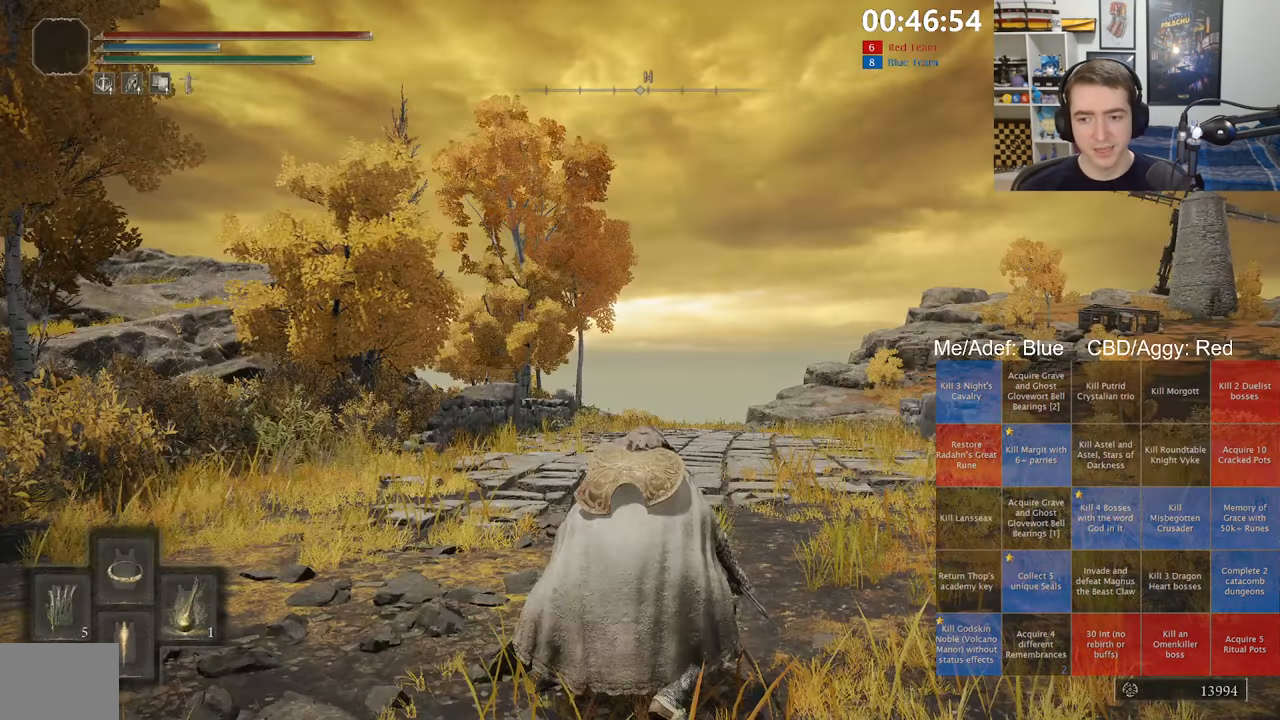
{"dt_ms": 500, "buttons": ["B", "Y", "DPAD_UP"], "left_stick": "up", "right_stick": "center", "events": [[33, "DPAD_UP", "up"], [83, "DPAD_UP", "down"], [183, "DPAD_UP", "up"], [233, "DPAD_UP", "down"], [350, "DPAD_UP", "up"], [400, "DPAD_UP", "down"]]}
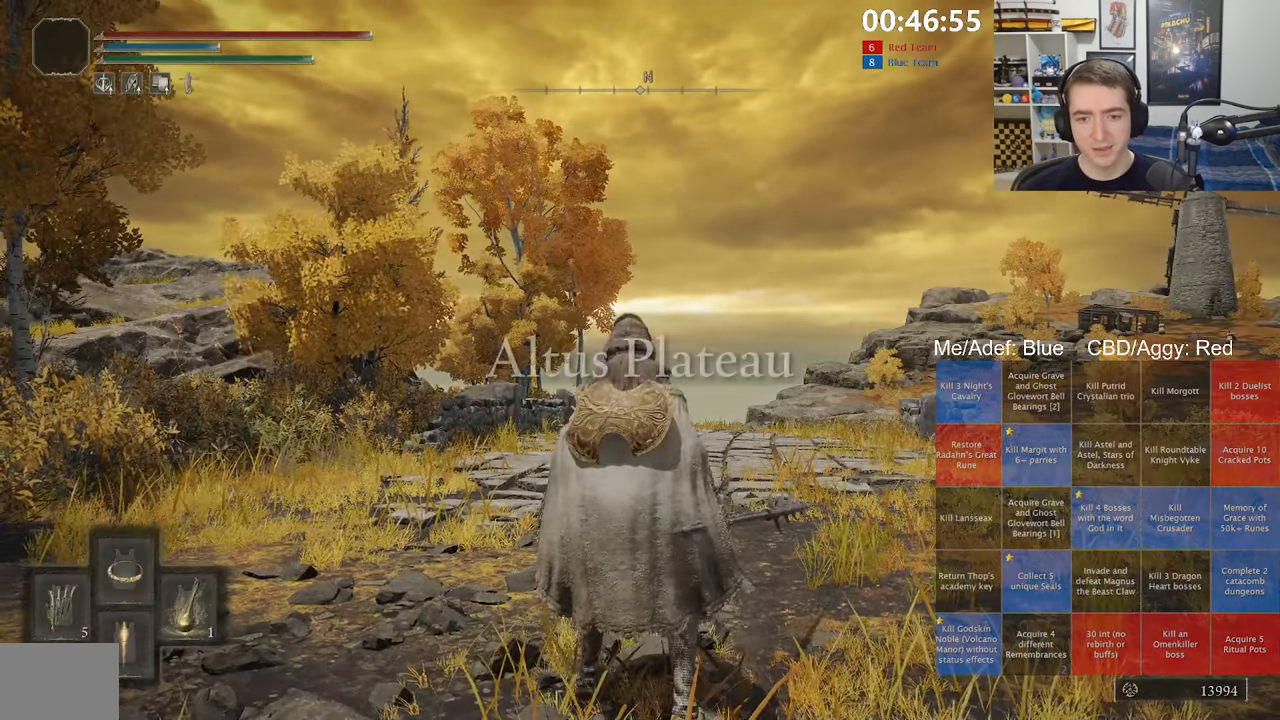
{"dt_ms": 500, "buttons": ["B", "Y", "DPAD_UP"], "left_stick": "up-left", "right_stick": "center", "events": [[17, "DPAD_UP", "up"], [67, "DPAD_UP", "down"], [150, "DPAD_UP", "up"], [217, "DPAD_UP", "down"], [283, "DPAD_UP", "up"], [367, "DPAD_UP", "down"], [500, "left_stick", "up-left"]]}
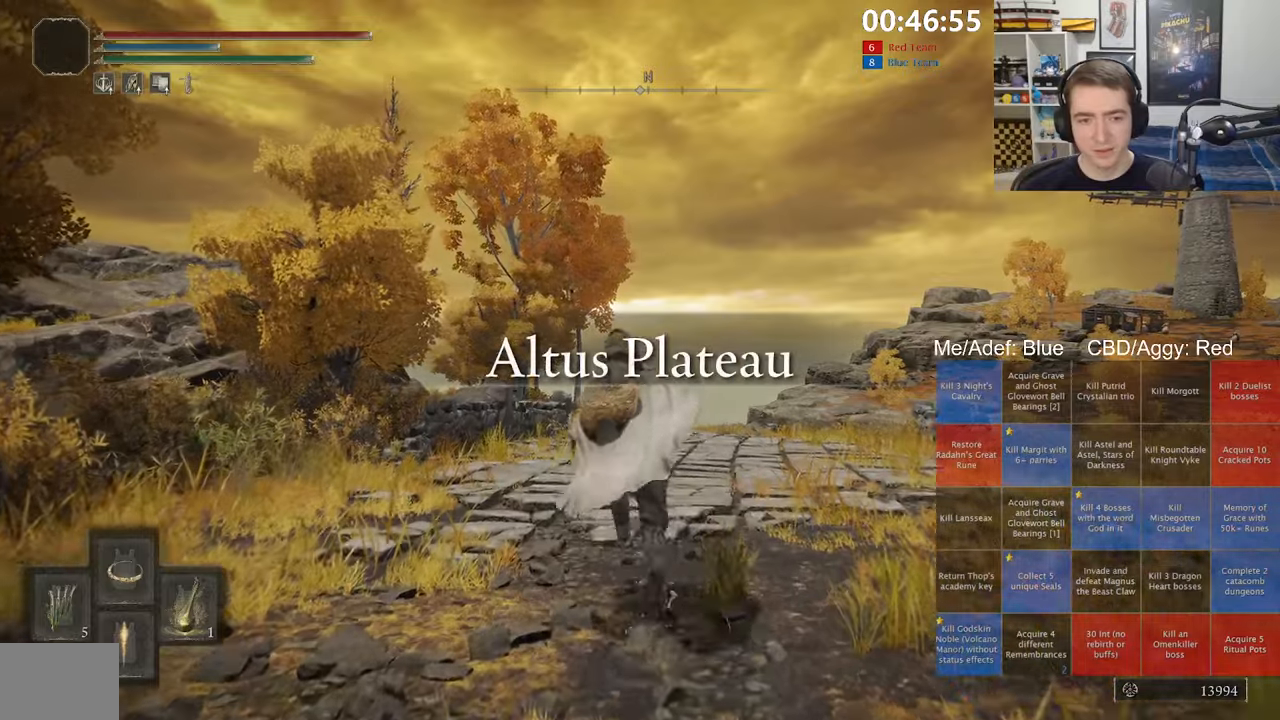
{"dt_ms": 500, "buttons": [], "left_stick": "left", "right_stick": "center", "events": [[150, "left_stick", "left"], [384, "B", "up"], [384, "Y", "up"], [417, "DPAD_UP", "up"]]}
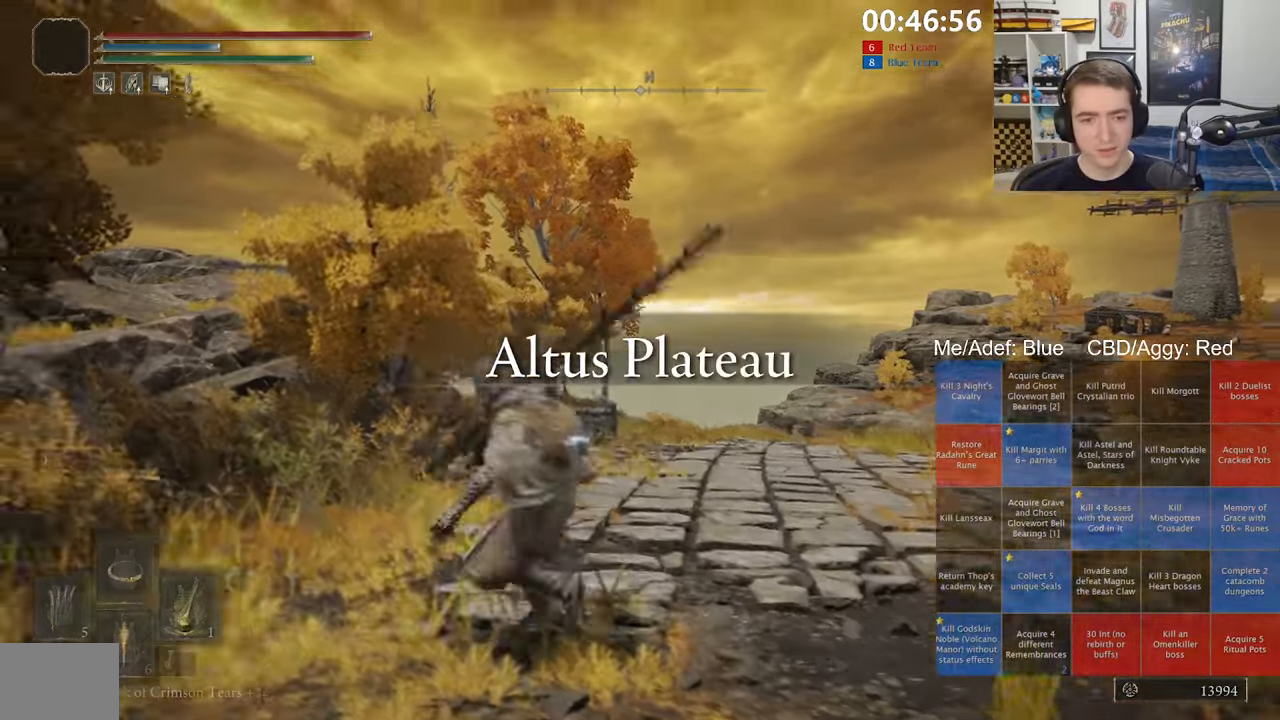
{"dt_ms": 500, "buttons": [], "left_stick": "up-right", "right_stick": "center", "events": [[17, "right_stick", "down-left"], [150, "left_stick", "up-left"], [250, "left_stick", "up"], [300, "right_stick", "center"], [500, "left_stick", "up-right"]]}
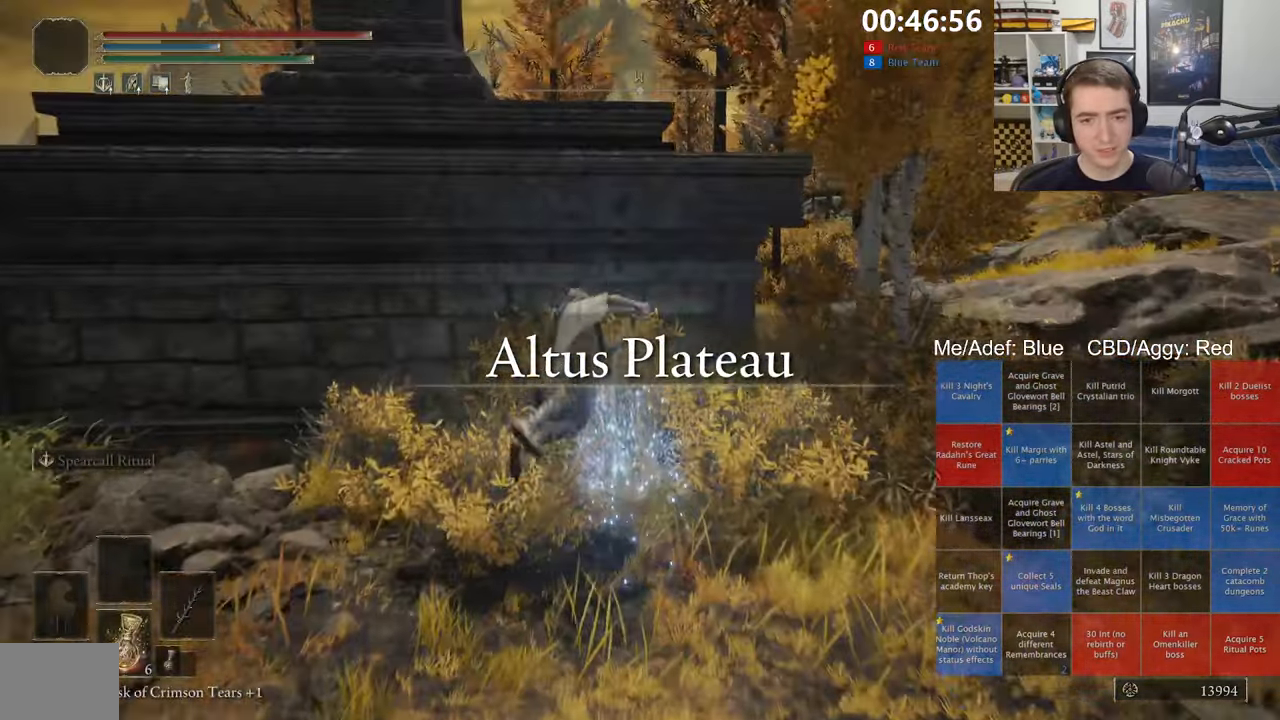
{"dt_ms": 500, "buttons": [], "left_stick": "up-left", "right_stick": "center", "events": [[117, "left_stick", "right"], [150, "right_stick", "down-right"], [284, "right_stick", "left"], [384, "left_stick", "up-left"], [484, "right_stick", "center"]]}
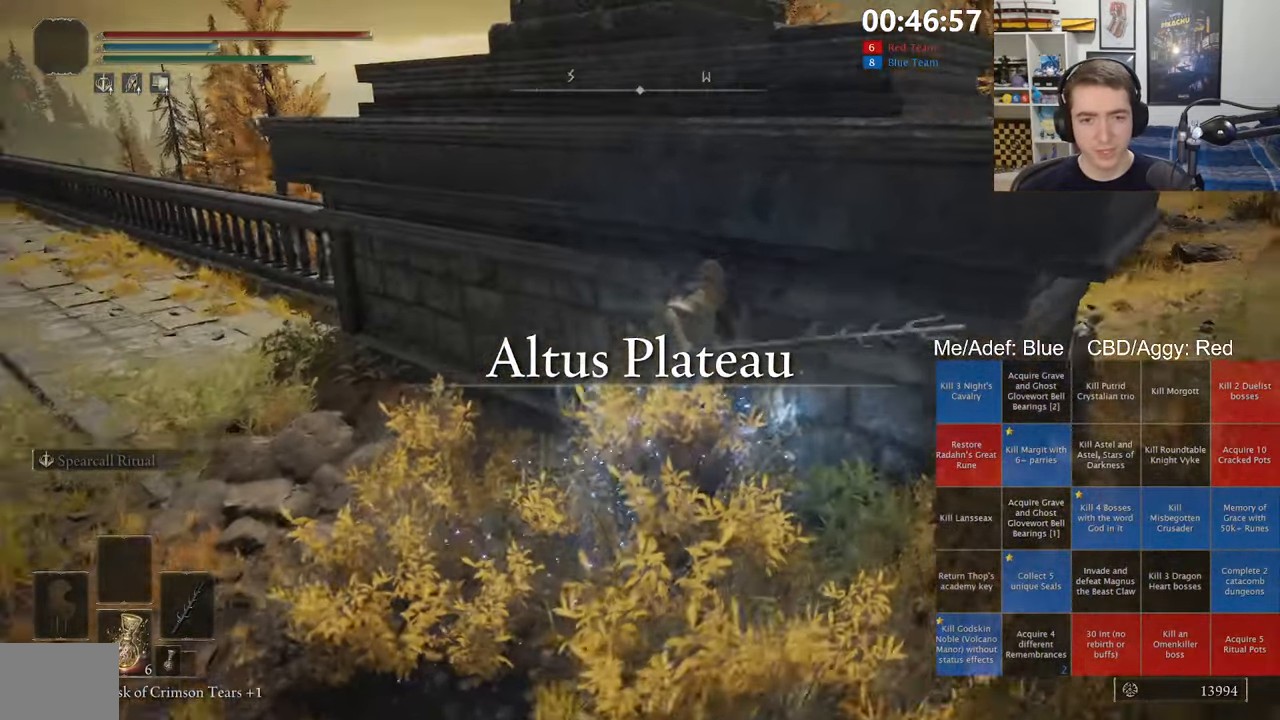
{"dt_ms": 500, "buttons": [], "left_stick": "right", "right_stick": "center", "events": [[217, "right_stick", "right"], [300, "left_stick", "up-right"], [367, "left_stick", "right"], [467, "right_stick", "center"]]}
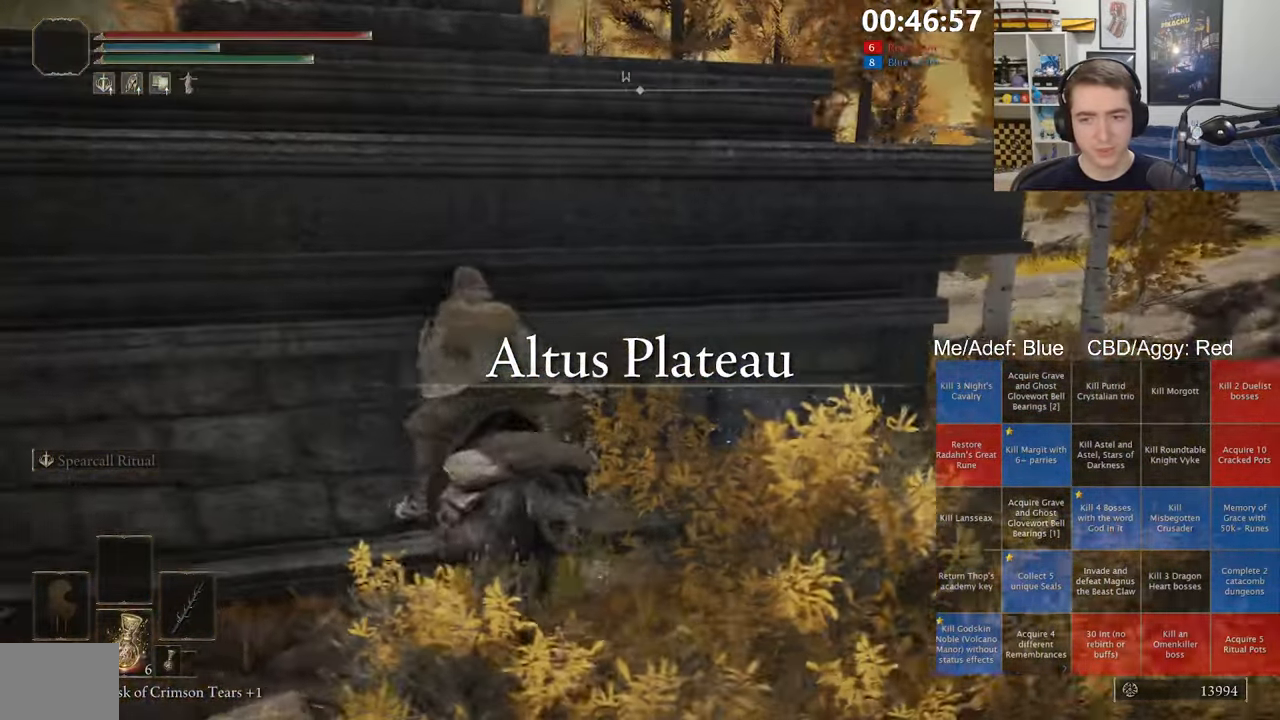
{"dt_ms": 500, "buttons": [], "left_stick": "right", "right_stick": "center"}
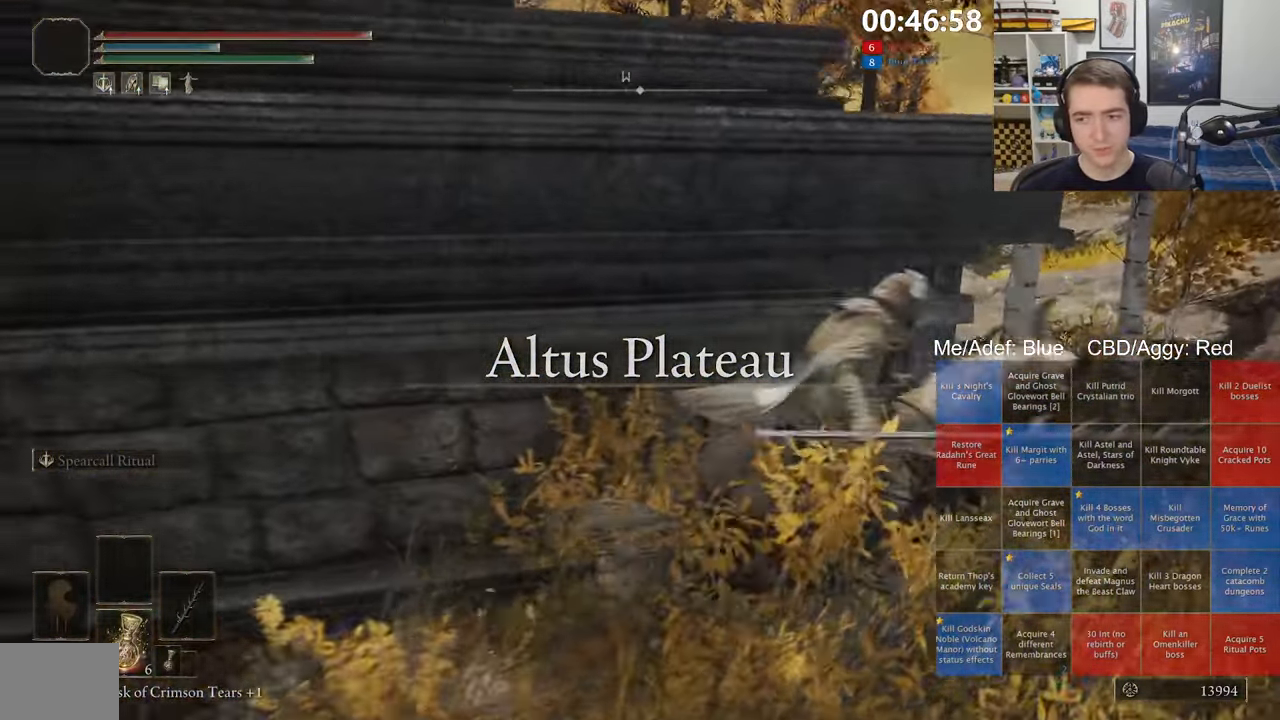
{"dt_ms": 500, "buttons": ["A"], "left_stick": "up-left", "right_stick": "center", "events": [[200, "left_stick", "up"], [250, "A", "down"], [367, "A", "up"], [367, "left_stick", "up-left"], [484, "A", "down"]]}
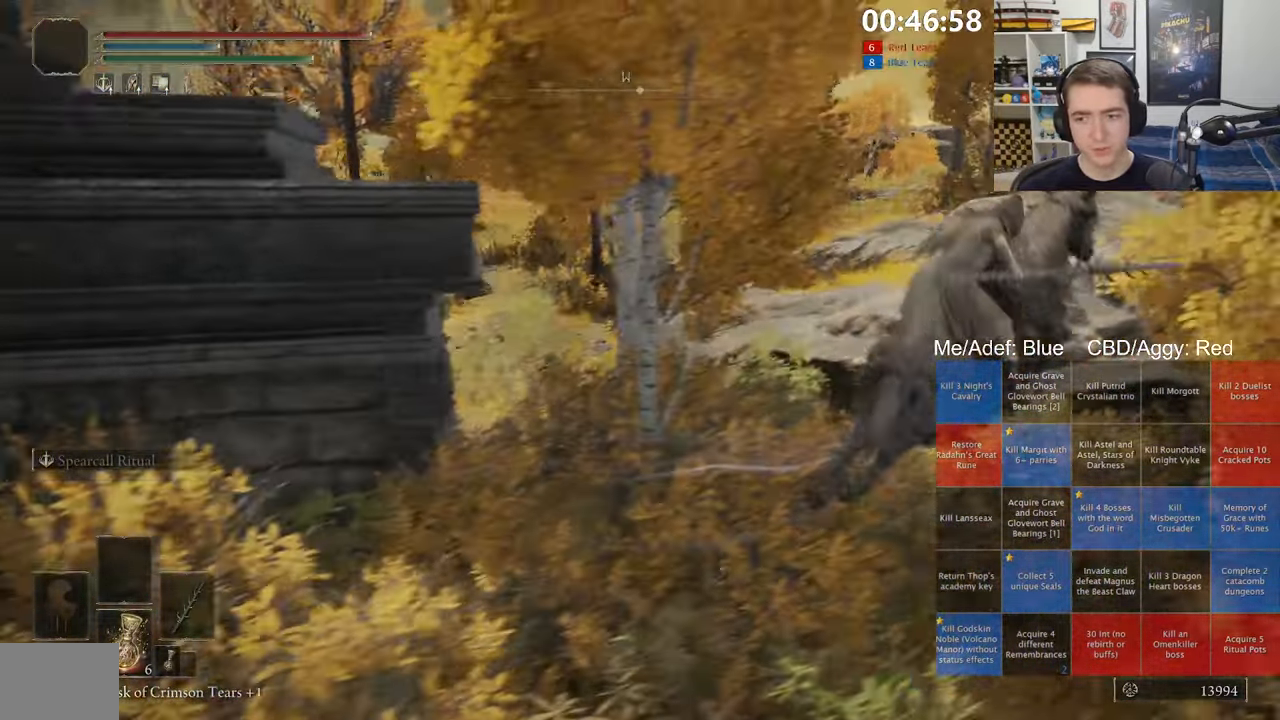
{"dt_ms": 500, "buttons": [], "left_stick": "up", "right_stick": "down-left", "events": [[84, "A", "up"], [150, "A", "down"], [234, "A", "up"], [334, "right_stick", "down-left"], [467, "left_stick", "up"]]}
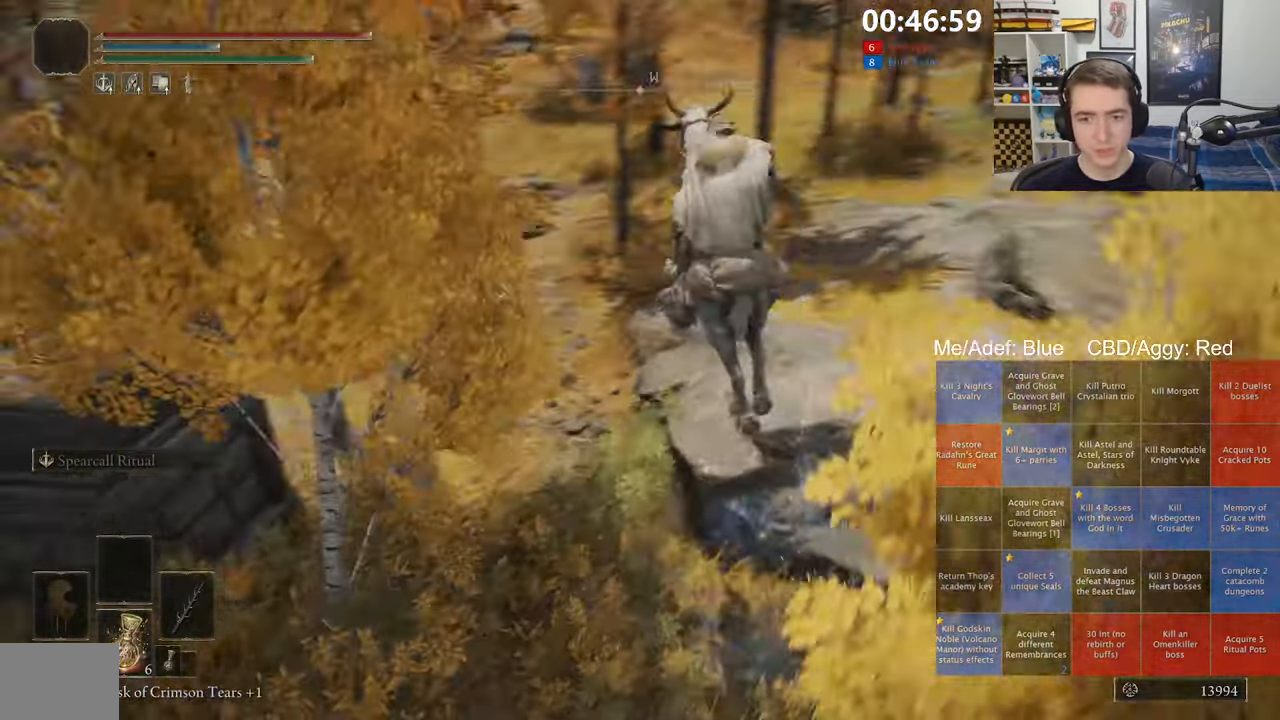
{"dt_ms": 500, "buttons": [], "left_stick": "up", "right_stick": "center", "events": [[50, "right_stick", "center"], [184, "right_stick", "left"], [400, "right_stick", "center"]]}
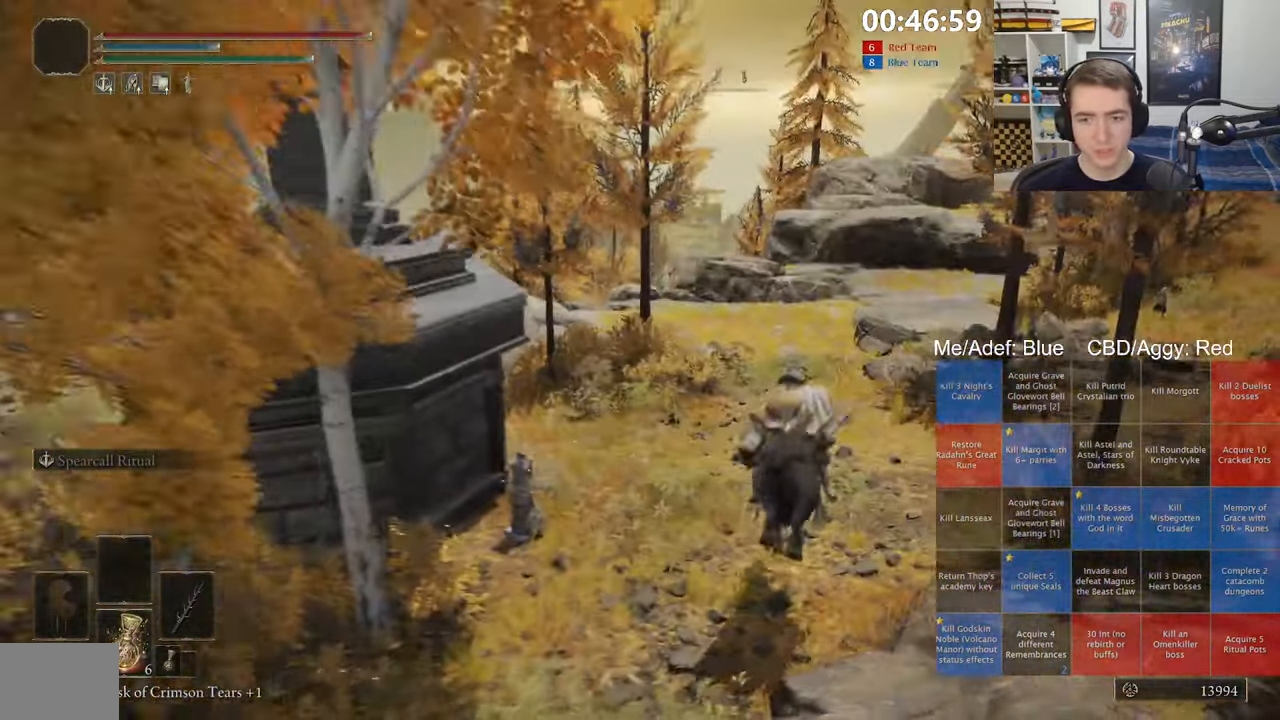
{"dt_ms": 500, "buttons": [], "left_stick": "up", "right_stick": "center", "events": [[84, "B", "down"], [167, "B", "up"], [234, "B", "down"], [300, "B", "up"]]}
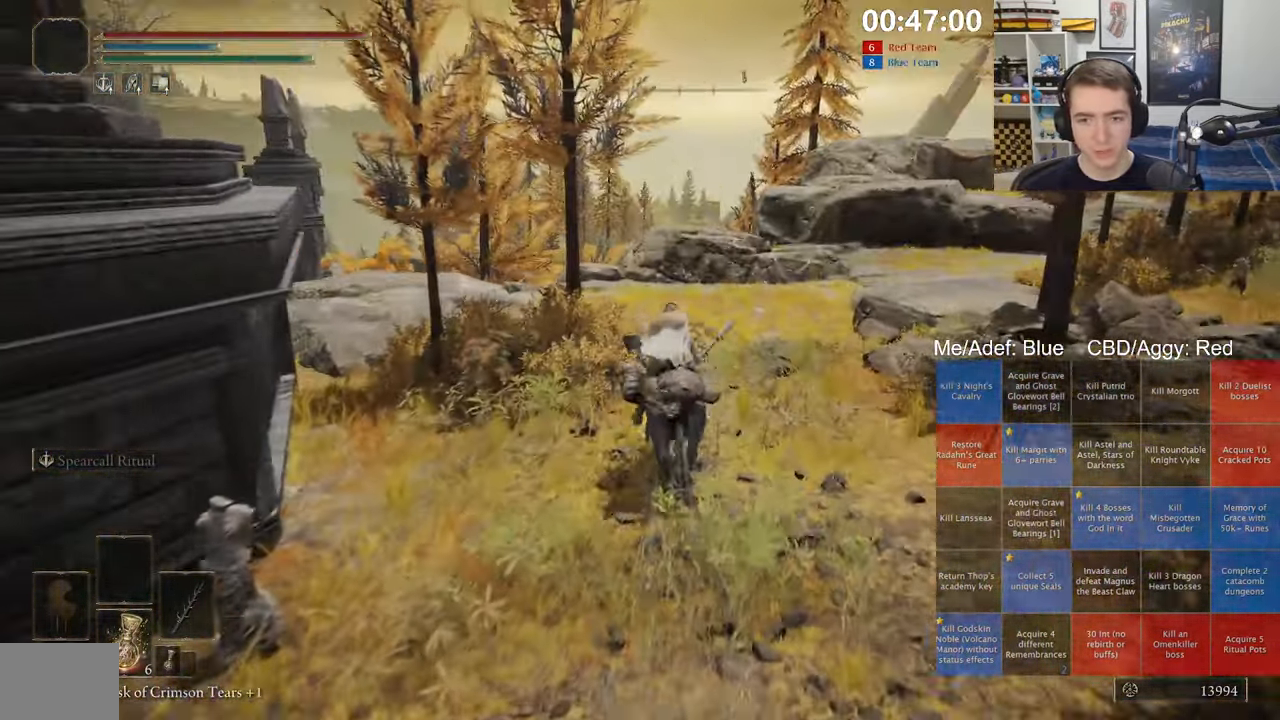
{"dt_ms": 500, "buttons": [], "left_stick": "up", "right_stick": "left"}
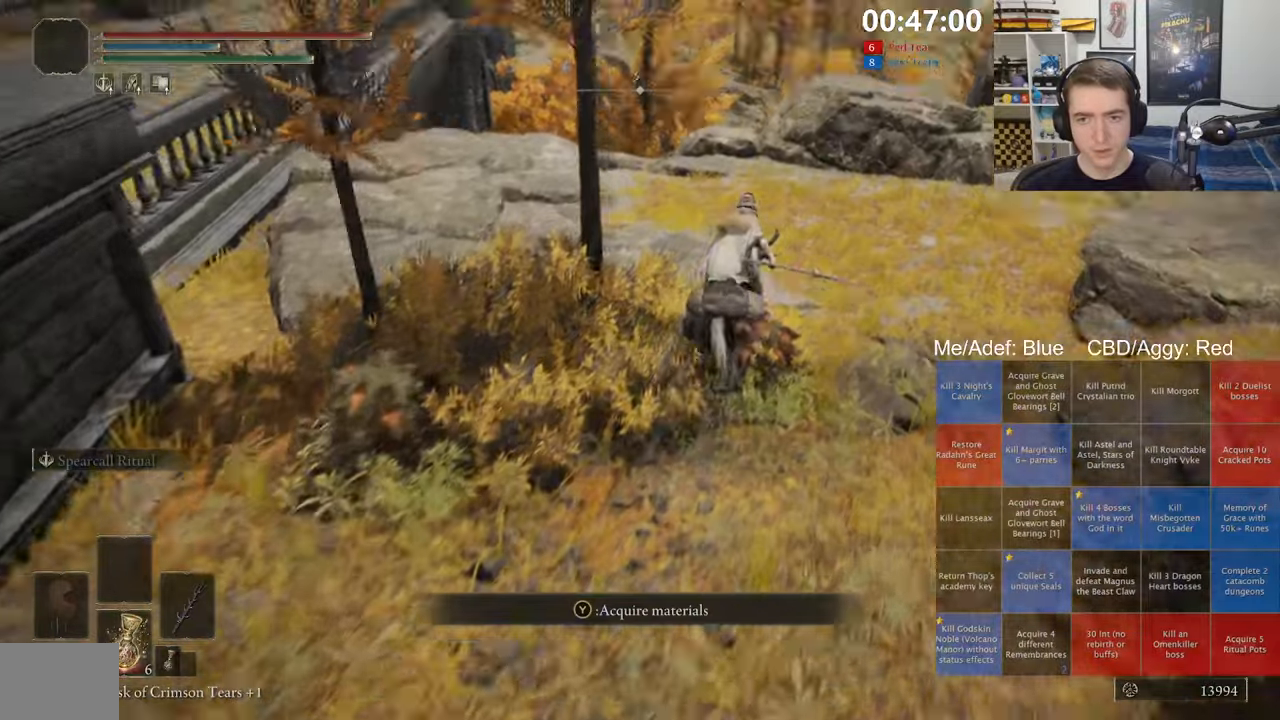
{"dt_ms": 500, "buttons": [], "left_stick": "up-right", "right_stick": "center", "events": [[50, "right_stick", "down-left"], [150, "right_stick", "center"], [216, "left_stick", "up-right"], [366, "right_stick", "down-left"], [500, "right_stick", "center"]]}
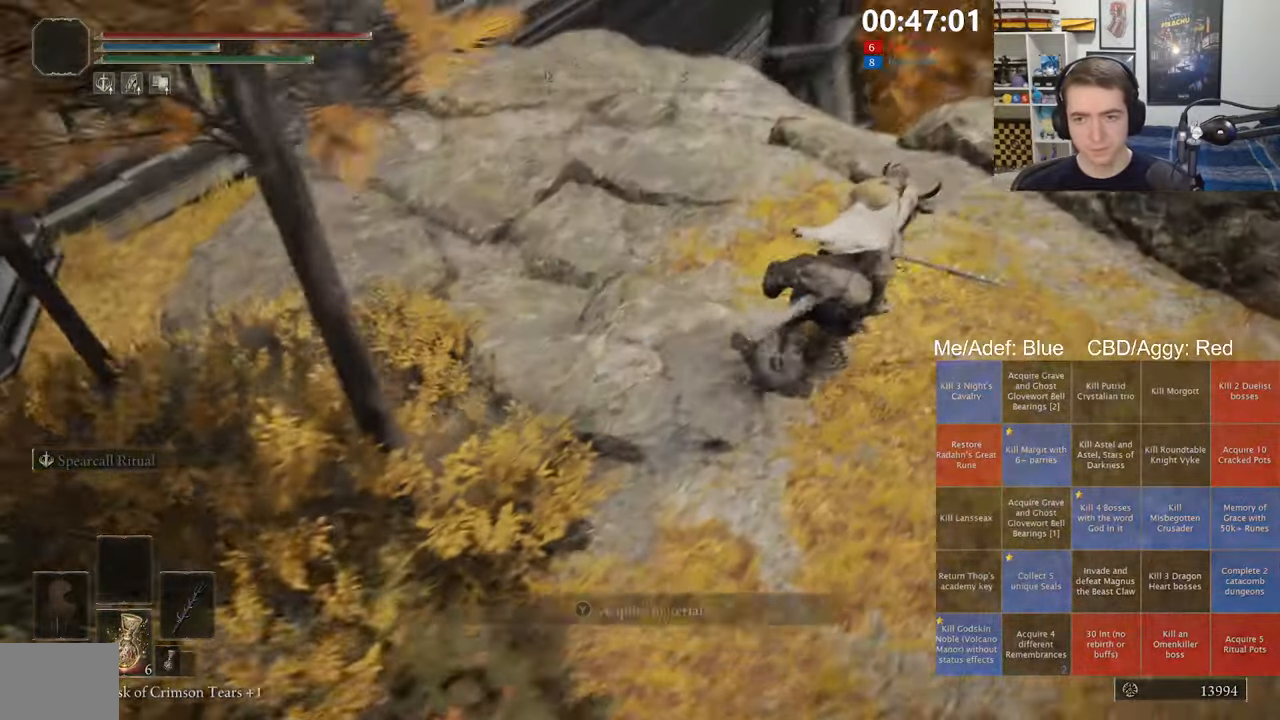
{"dt_ms": 500, "buttons": [], "left_stick": "up", "right_stick": "center", "events": [[483, "left_stick", "up"]]}
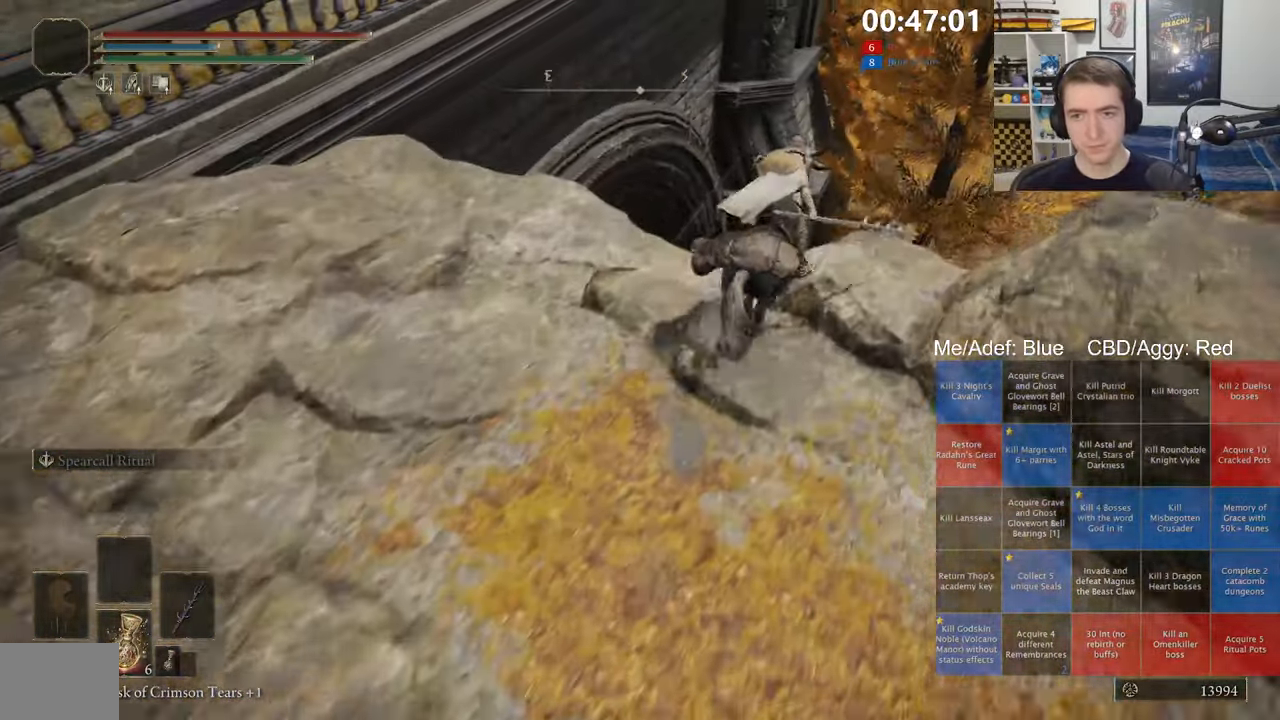
{"dt_ms": 500, "buttons": [], "left_stick": "up", "right_stick": "center", "events": [[100, "A", "down"], [233, "A", "up"]]}
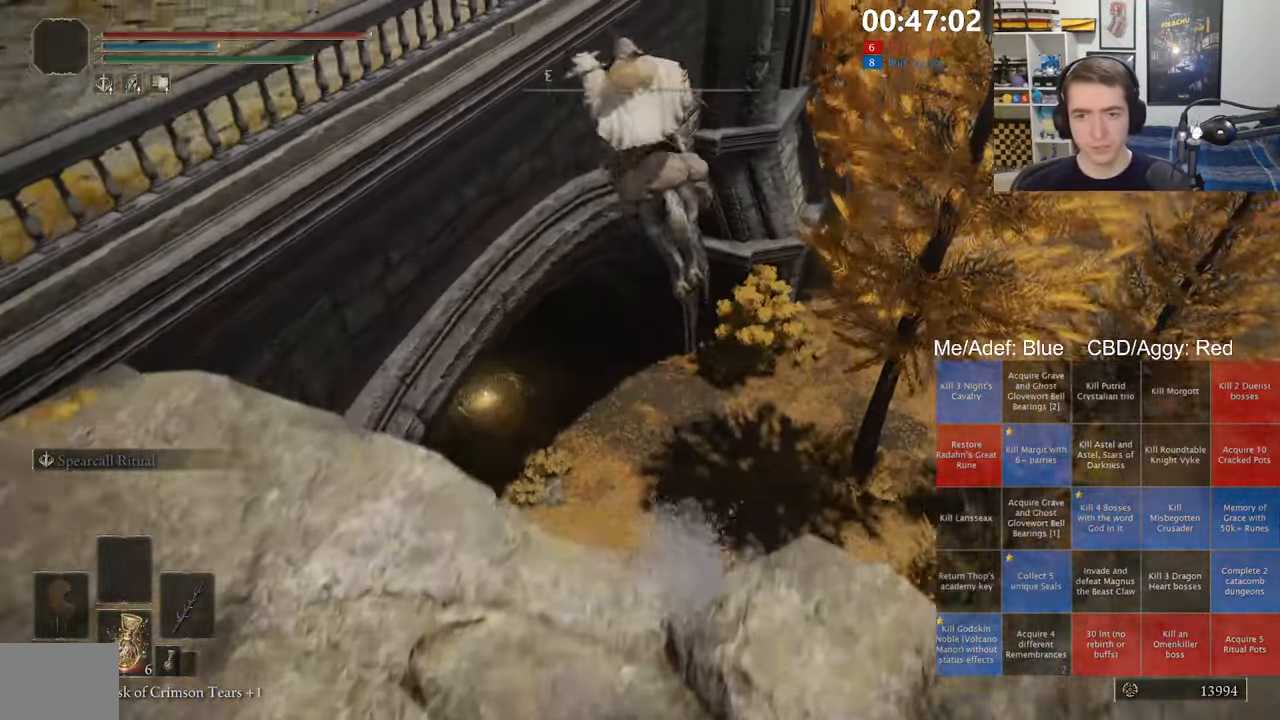
{"dt_ms": 500, "buttons": [], "left_stick": "up-left", "right_stick": "center", "events": [[233, "left_stick", "up-left"]]}
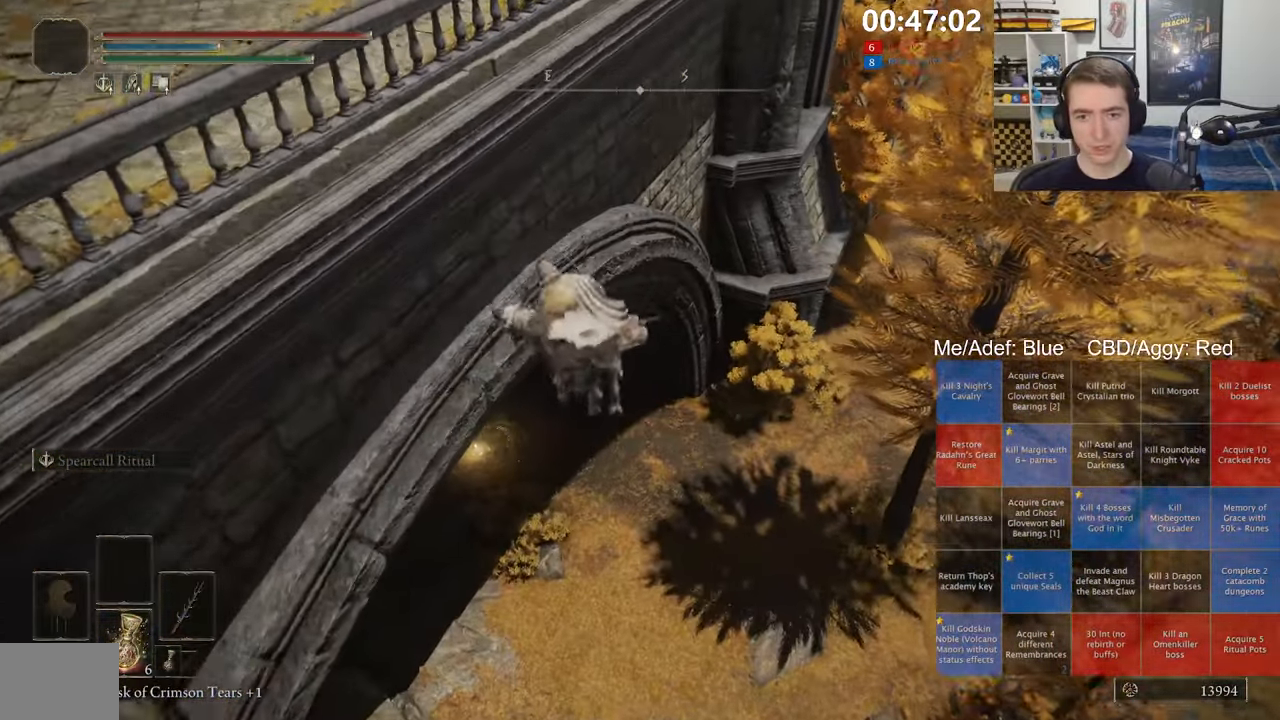
{"dt_ms": 500, "buttons": [], "left_stick": "up-left", "right_stick": "center", "events": [[183, "A", "down"], [366, "A", "up"]]}
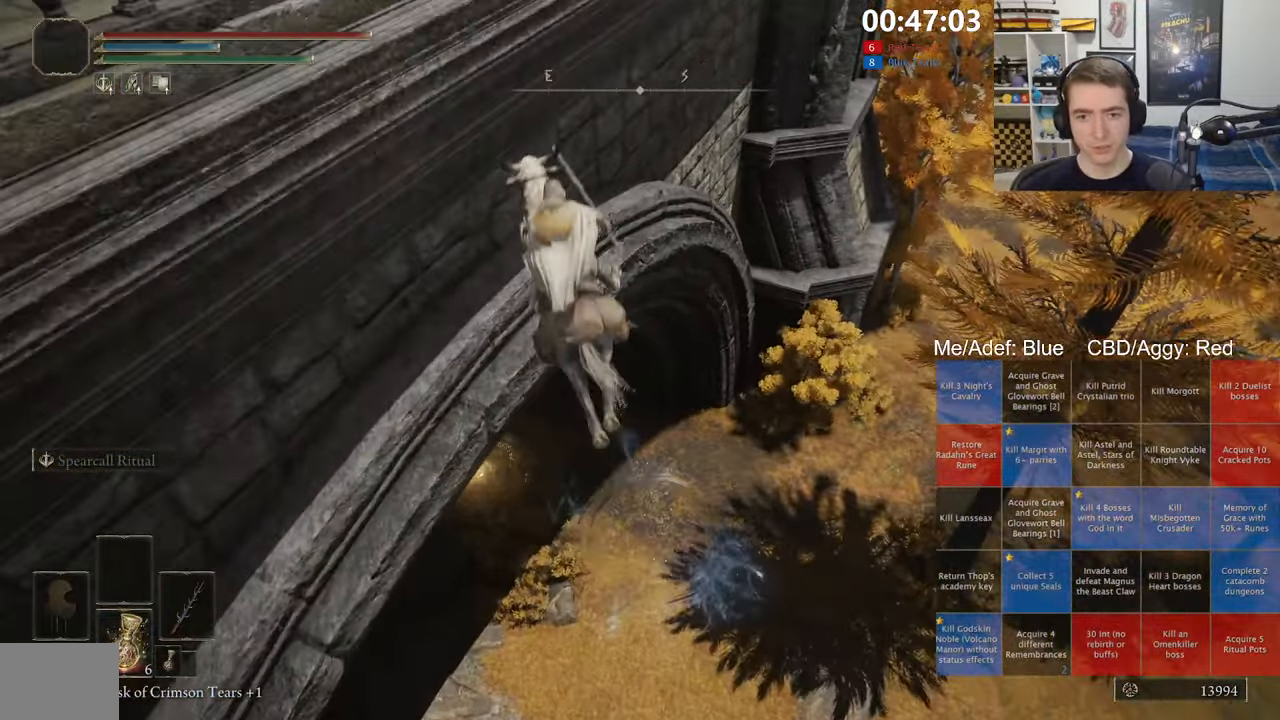
{"dt_ms": 500, "buttons": [], "left_stick": "up-left", "right_stick": "center", "events": []}
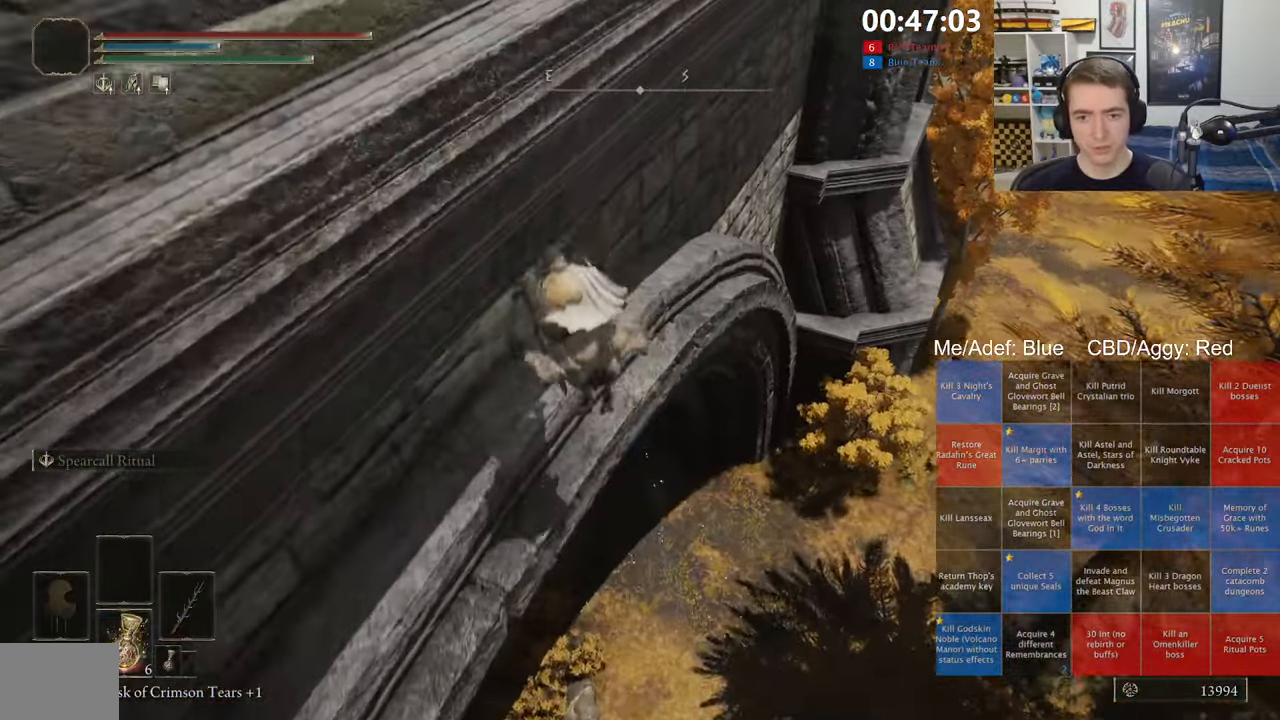
{"dt_ms": 500, "buttons": [], "left_stick": "up-right", "right_stick": "center", "events": [[266, "left_stick", "up-right"], [300, "B", "down"], [400, "B", "up"]]}
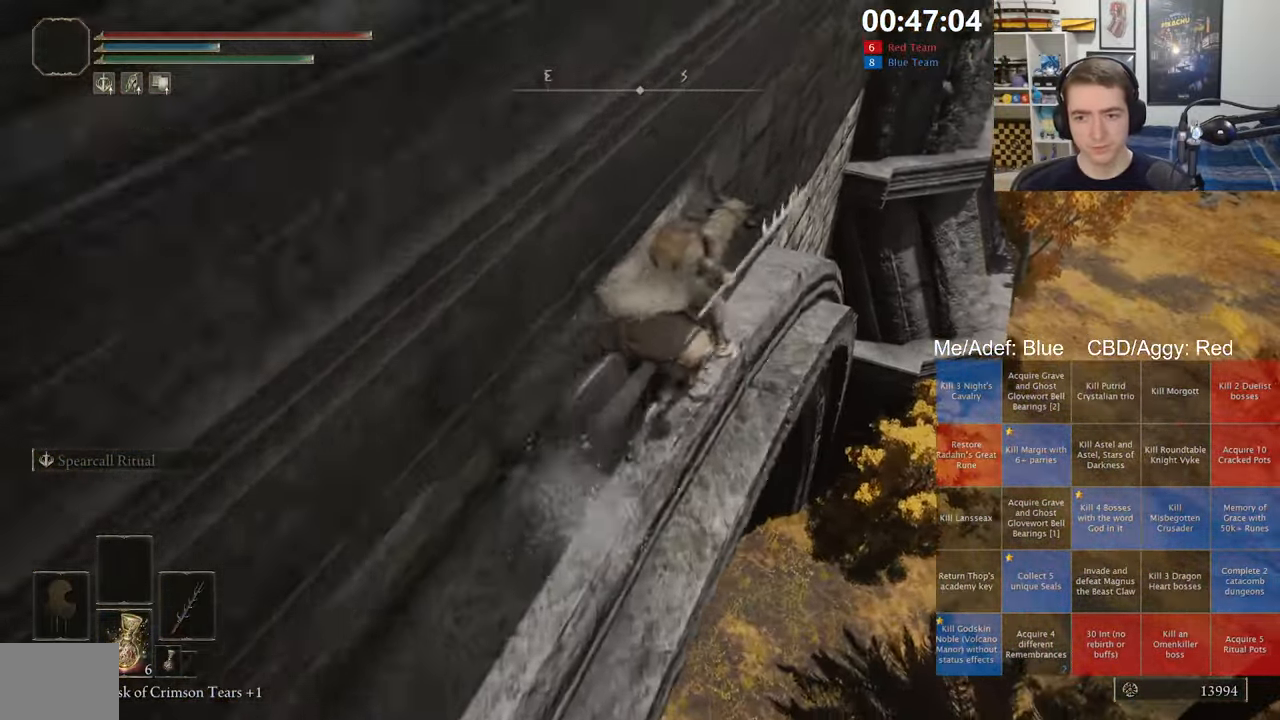
{"dt_ms": 500, "buttons": [], "left_stick": "up-right", "right_stick": "center", "events": [[66, "right_stick", "down-right"], [116, "left_stick", "up"], [183, "right_stick", "center"], [500, "left_stick", "up-right"]]}
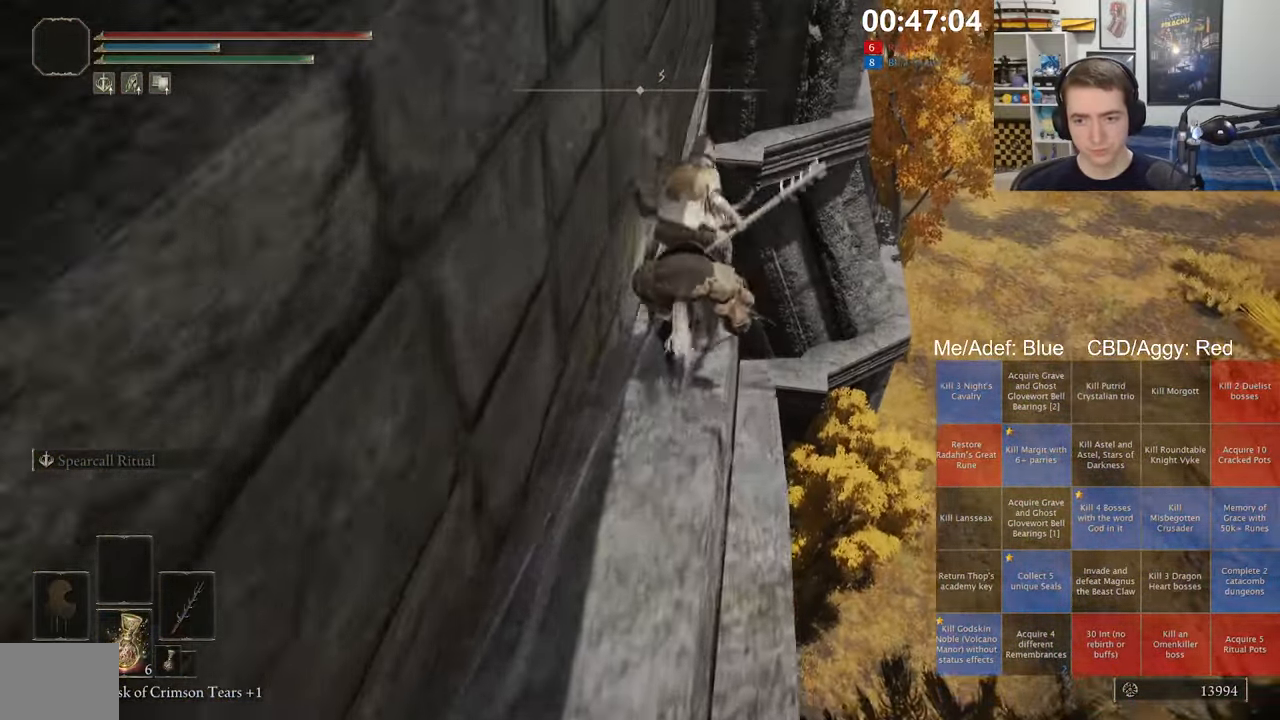
{"dt_ms": 1000, "buttons": [], "left_stick": "up", "right_stick": "center", "events": [[233, "A", "down"], [366, "A", "up"], [500, "right_stick", "down-right"], [616, "right_stick", "center"], [800, "left_stick", "up"]]}
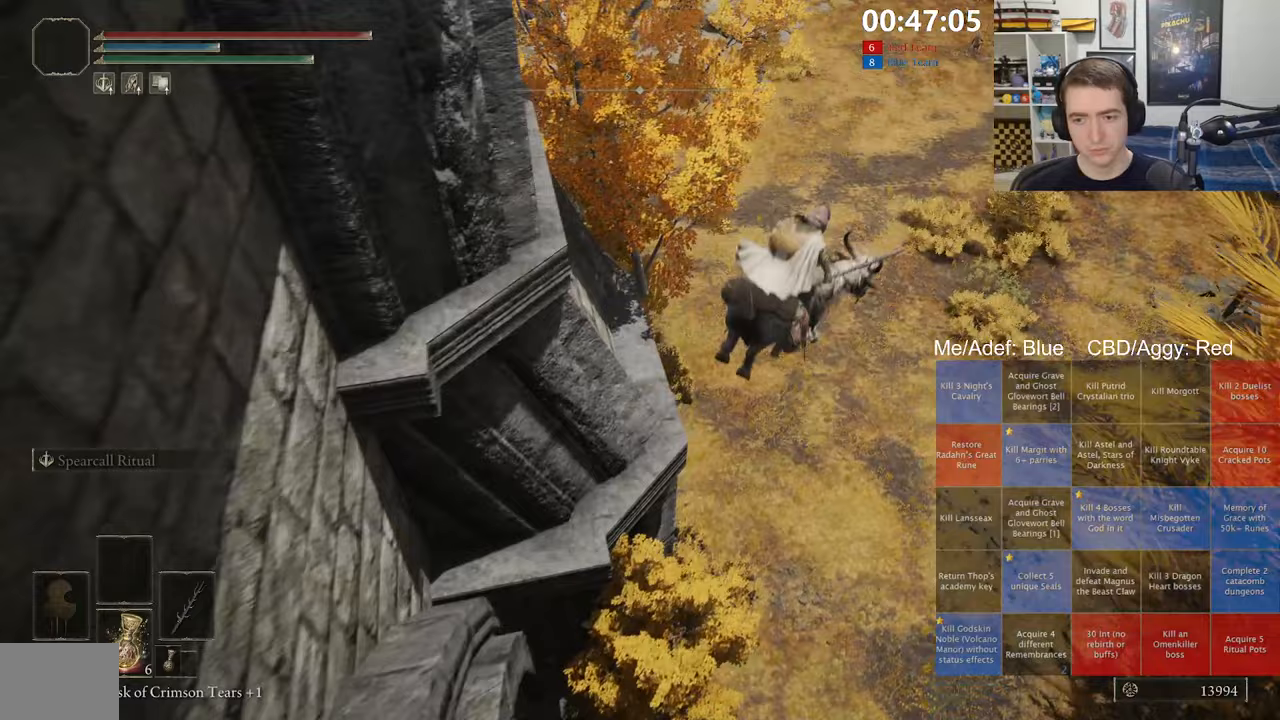
{"dt_ms": 500, "buttons": ["A"], "left_stick": "up", "right_stick": "center", "events": [[483, "A", "down"]]}
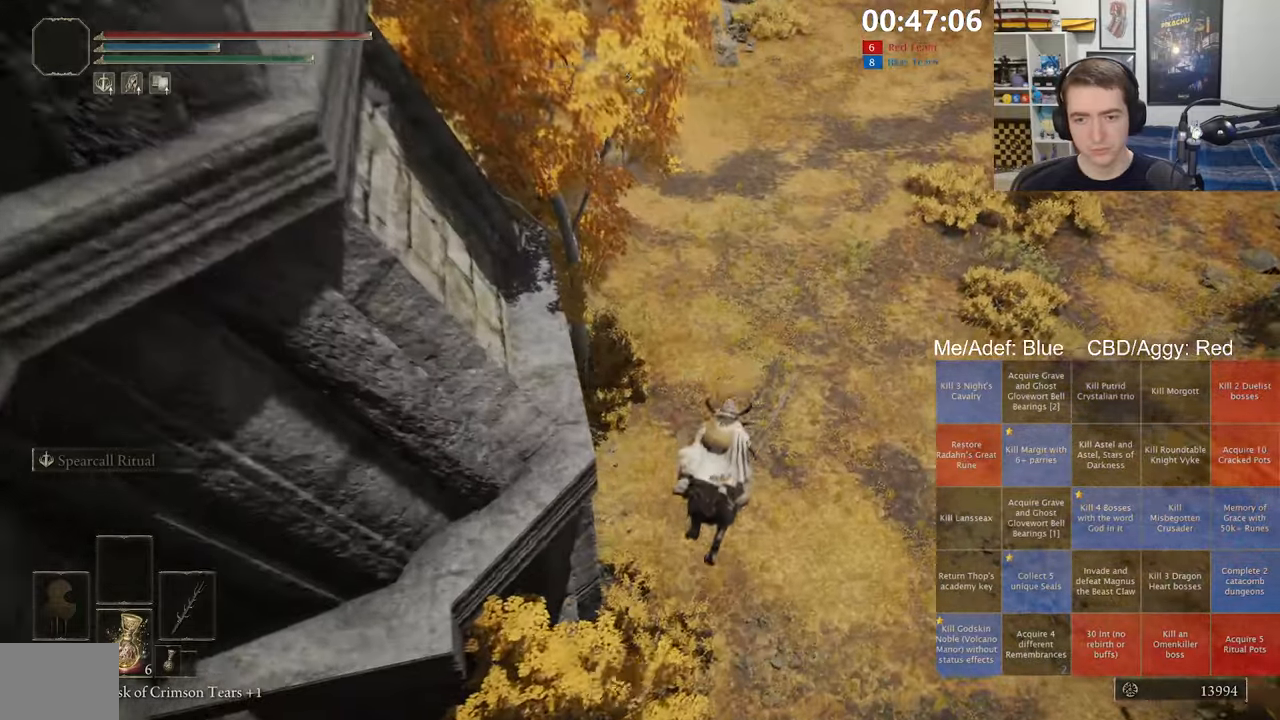
{"dt_ms": 500, "buttons": [], "left_stick": "up-left", "right_stick": "center", "events": [[67, "left_stick", "up-left"], [117, "A", "up"]]}
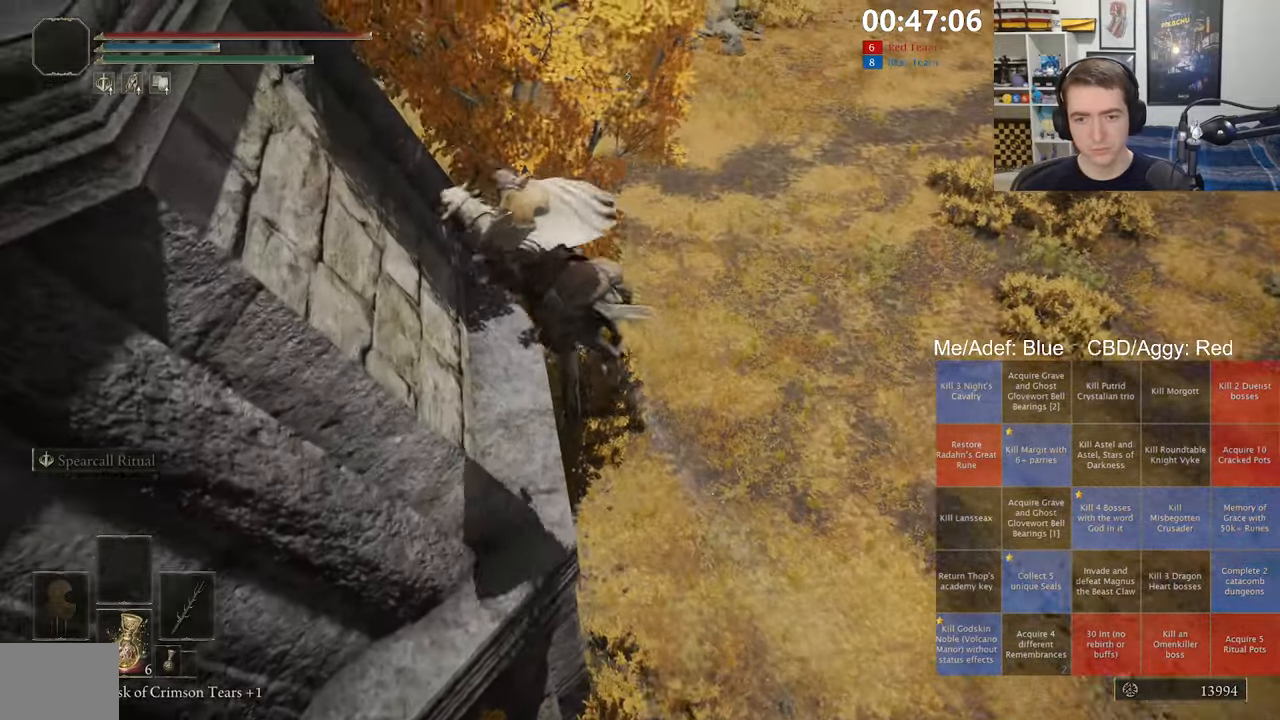
{"dt_ms": 500, "buttons": [], "left_stick": "up-right", "right_stick": "center", "events": [[400, "left_stick", "up-right"]]}
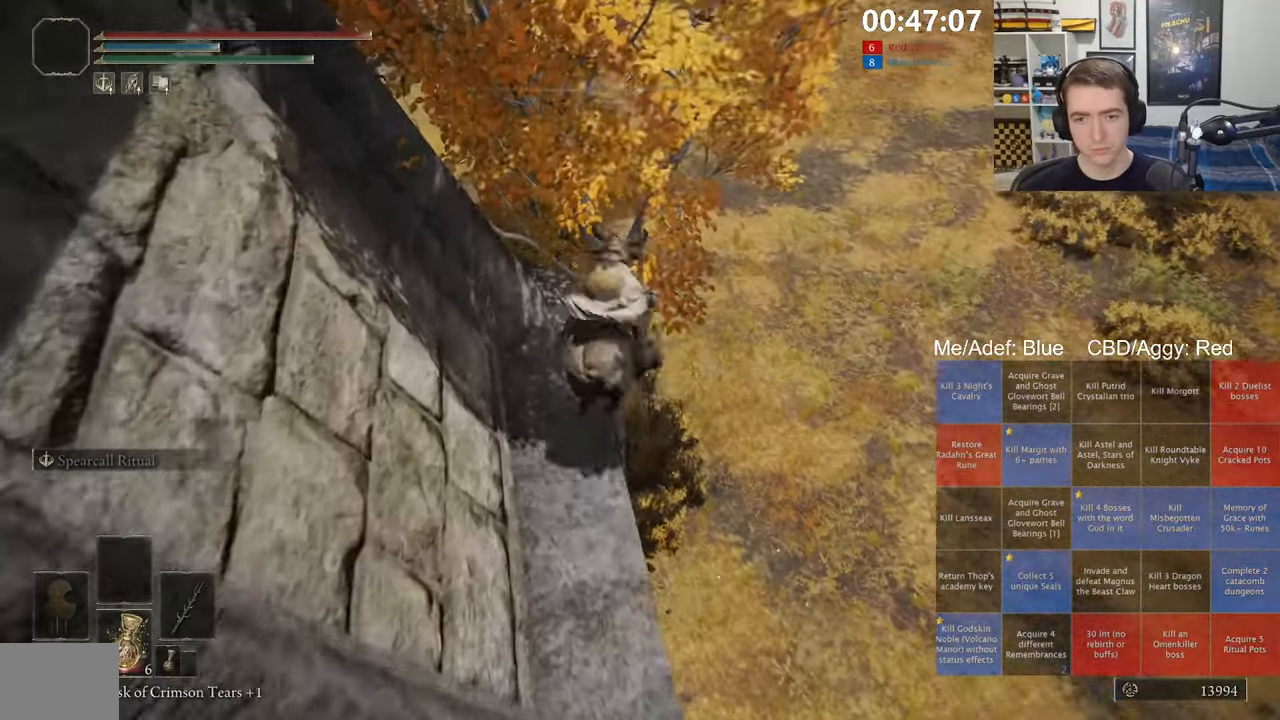
{"dt_ms": 500, "buttons": [], "left_stick": "up-right", "right_stick": "up-right", "events": [[100, "A", "down"], [233, "A", "up"], [450, "right_stick", "up-right"]]}
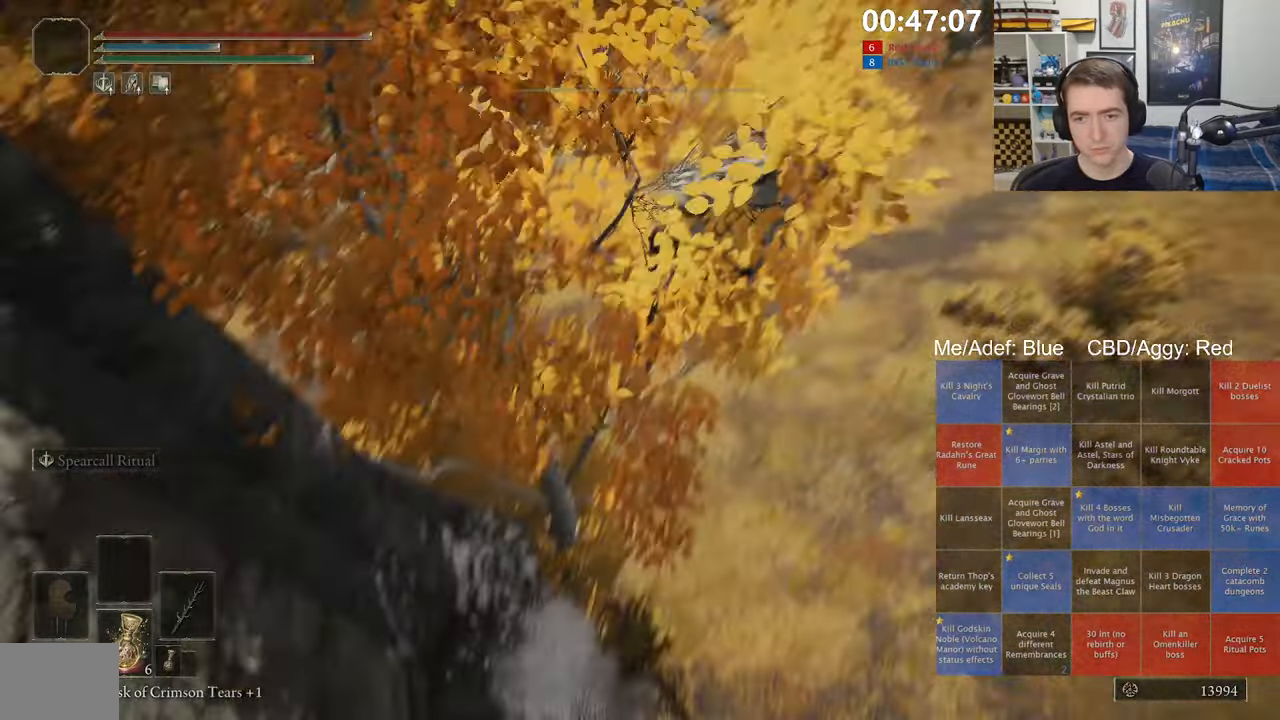
{"dt_ms": 500, "buttons": [], "left_stick": "up", "right_stick": "center", "events": [[33, "right_stick", "center"], [383, "right_stick", "up-right"], [450, "left_stick", "up"], [483, "right_stick", "center"]]}